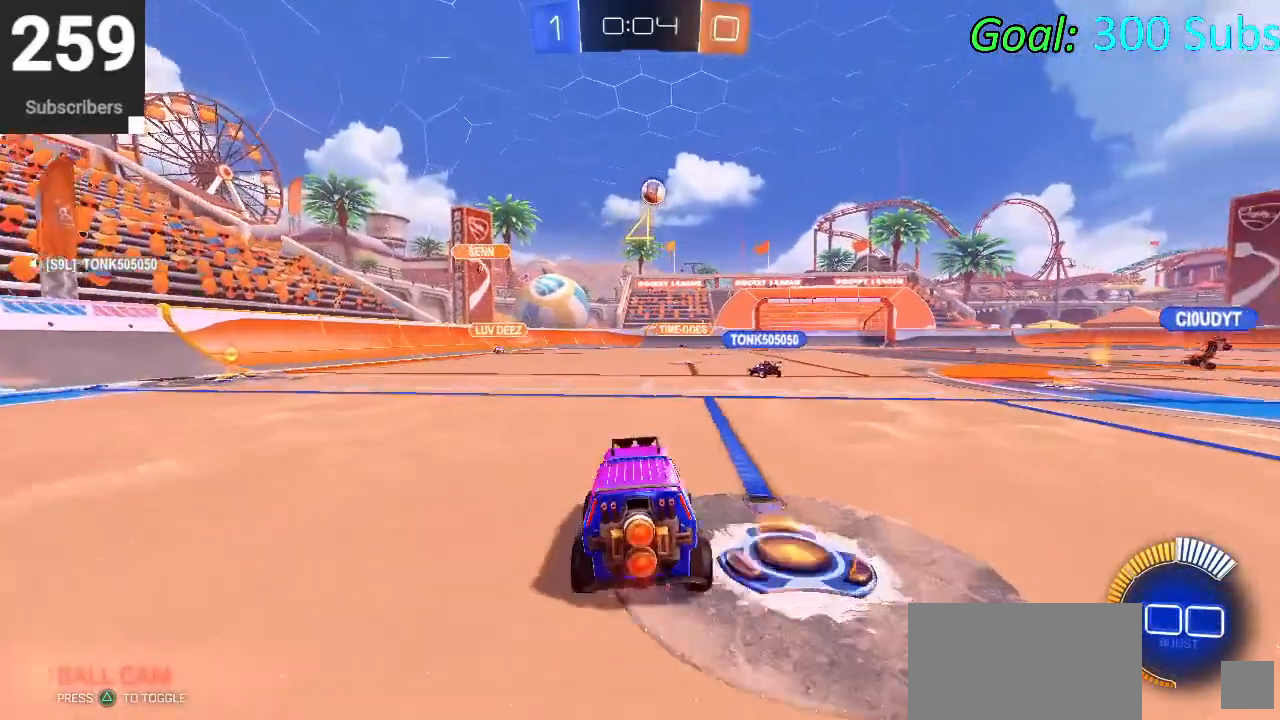
Gameplay with a controller (PlayStation layout); each line is a JSON object with the inputs held at the frame after it. "events" lists button and stick changes between this image and that frame as [ms after this image, input, new state], when the widget could be followed in between.
{"buttons": ["R2"], "left_stick": "right", "right_stick": "center", "events": [[33, "L1", "up"], [33, "R1", "up"], [183, "SQUARE", "down"], [300, "SQUARE", "up"]]}
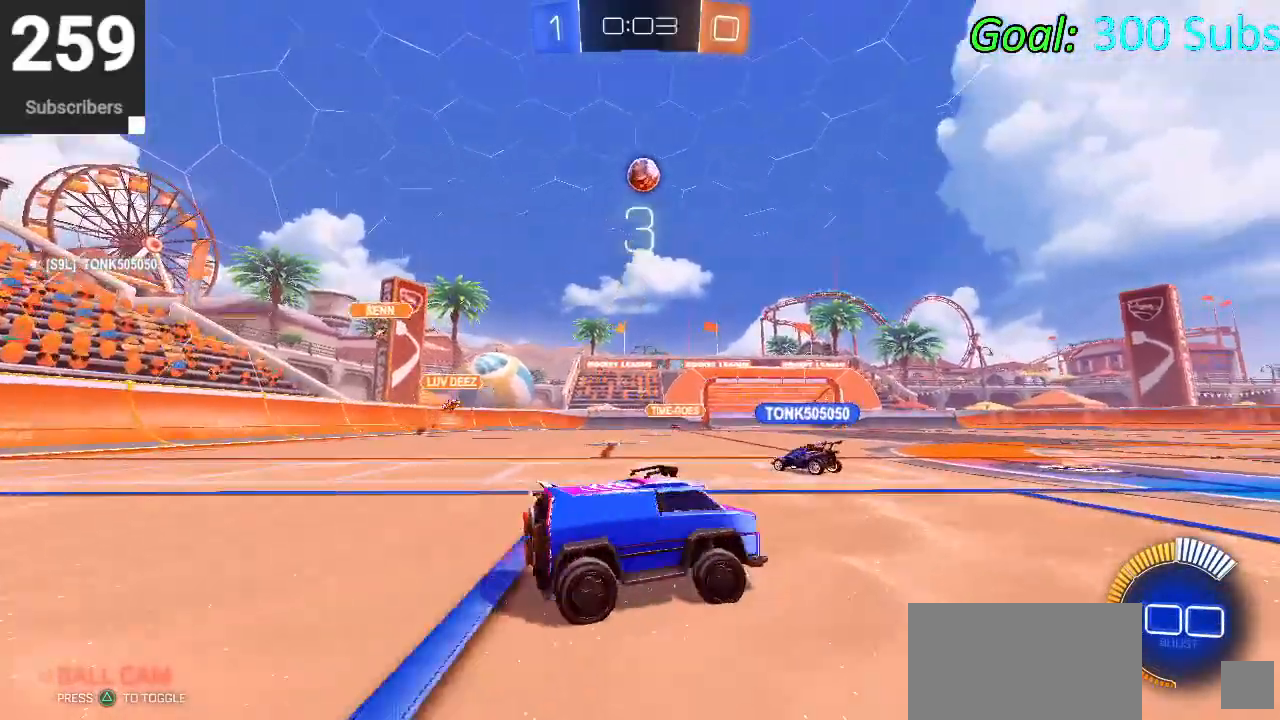
{"buttons": ["L1", "R1", "R2"], "left_stick": "right", "right_stick": "center", "events": [[83, "R1", "down"], [133, "L1", "down"], [283, "R1", "up"], [300, "L1", "up"], [383, "R1", "down"], [450, "L1", "down"]]}
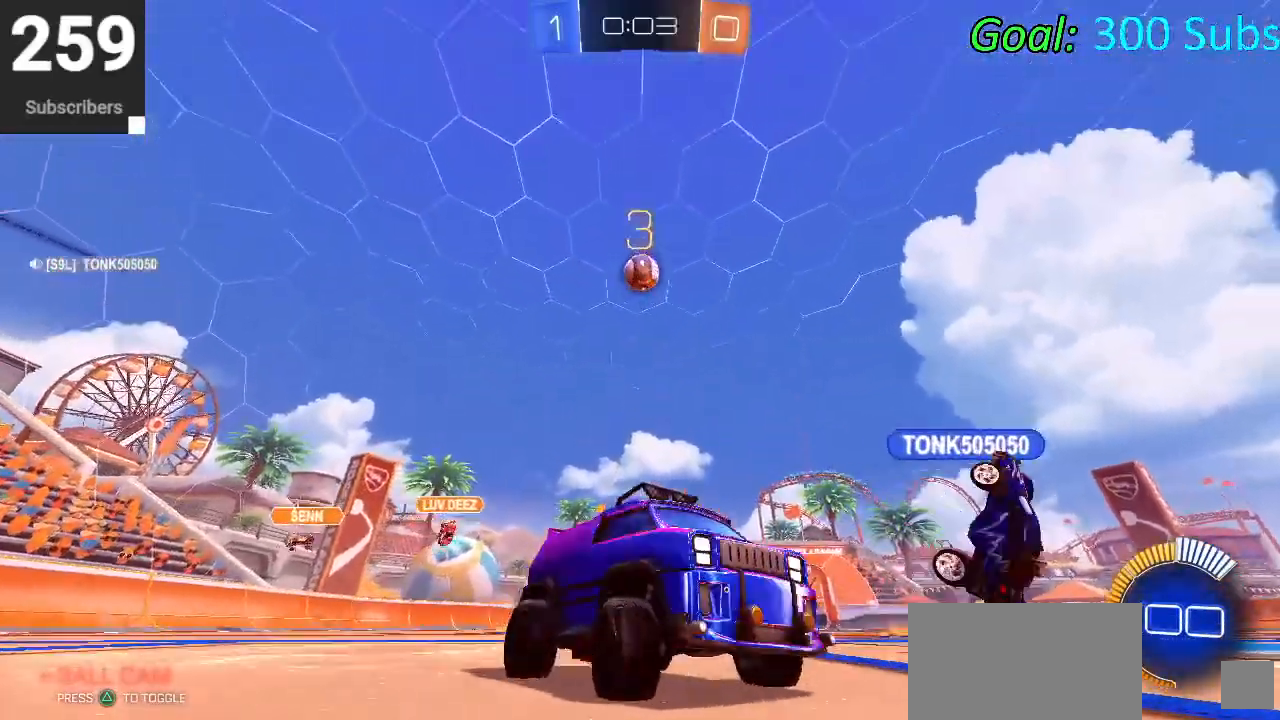
{"buttons": ["L1", "R1", "R2"], "left_stick": "center", "right_stick": "center", "events": [[17, "R1", "up"], [117, "L1", "up"], [150, "left_stick", "center"], [200, "R1", "down"], [367, "R1", "up"], [500, "L1", "down"], [500, "R1", "down"]]}
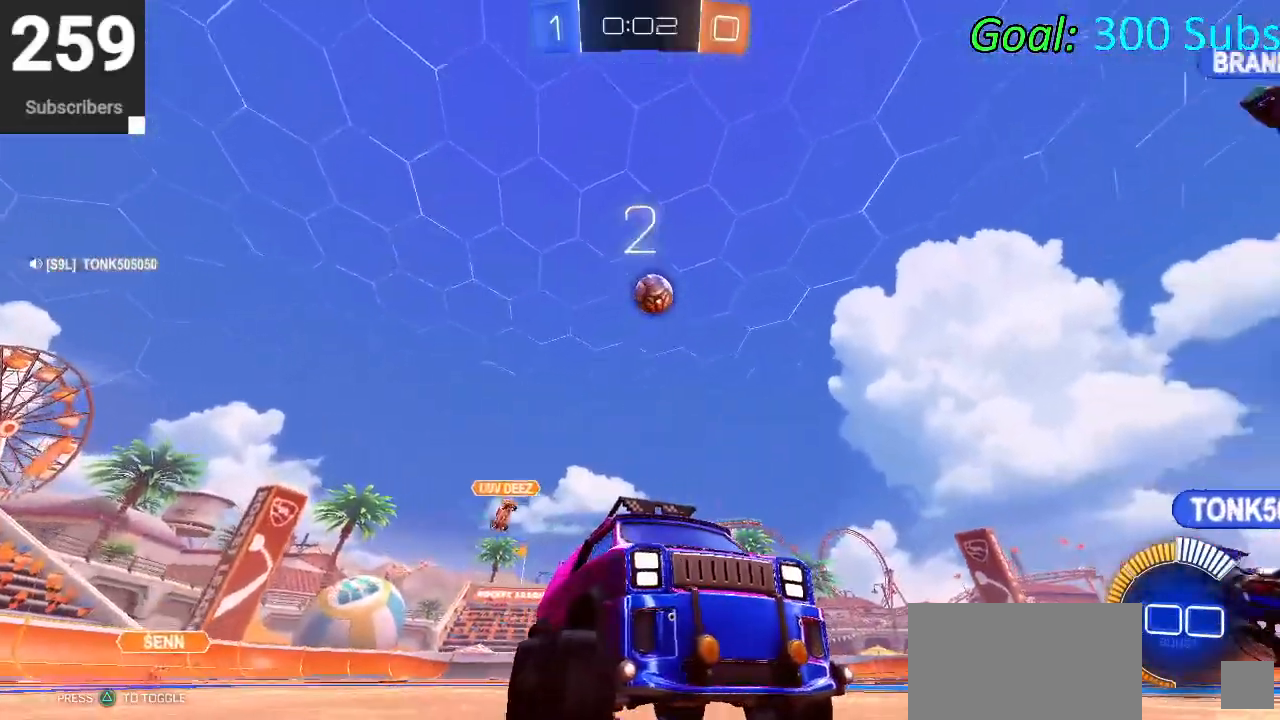
{"buttons": ["R2"], "left_stick": "center", "right_stick": "center", "events": [[33, "CIRCLE", "down"], [183, "L1", "up"], [183, "R1", "up"], [283, "R1", "down"], [433, "R1", "up"], [467, "CIRCLE", "up"]]}
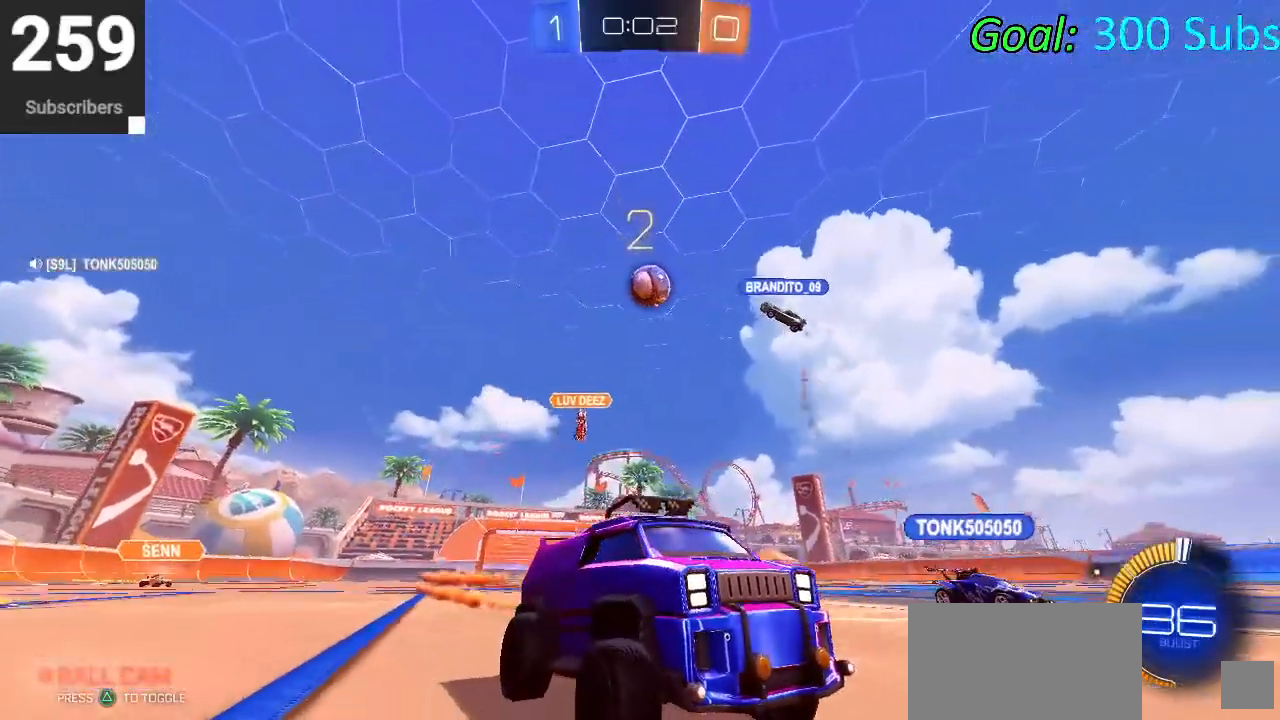
{"buttons": ["R2"], "left_stick": "down-left", "right_stick": "center", "events": [[483, "left_stick", "down-left"]]}
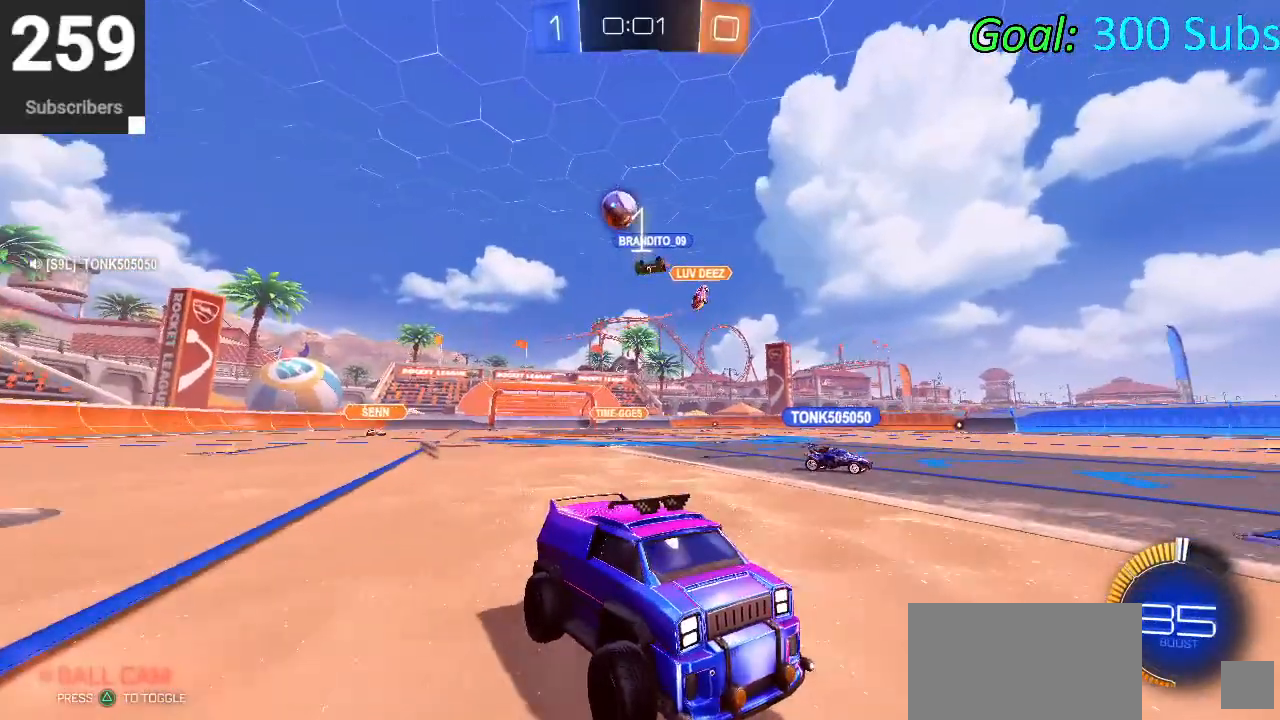
{"buttons": ["SQUARE", "R2"], "left_stick": "left", "right_stick": "center", "events": [[250, "left_stick", "left"], [417, "SQUARE", "down"]]}
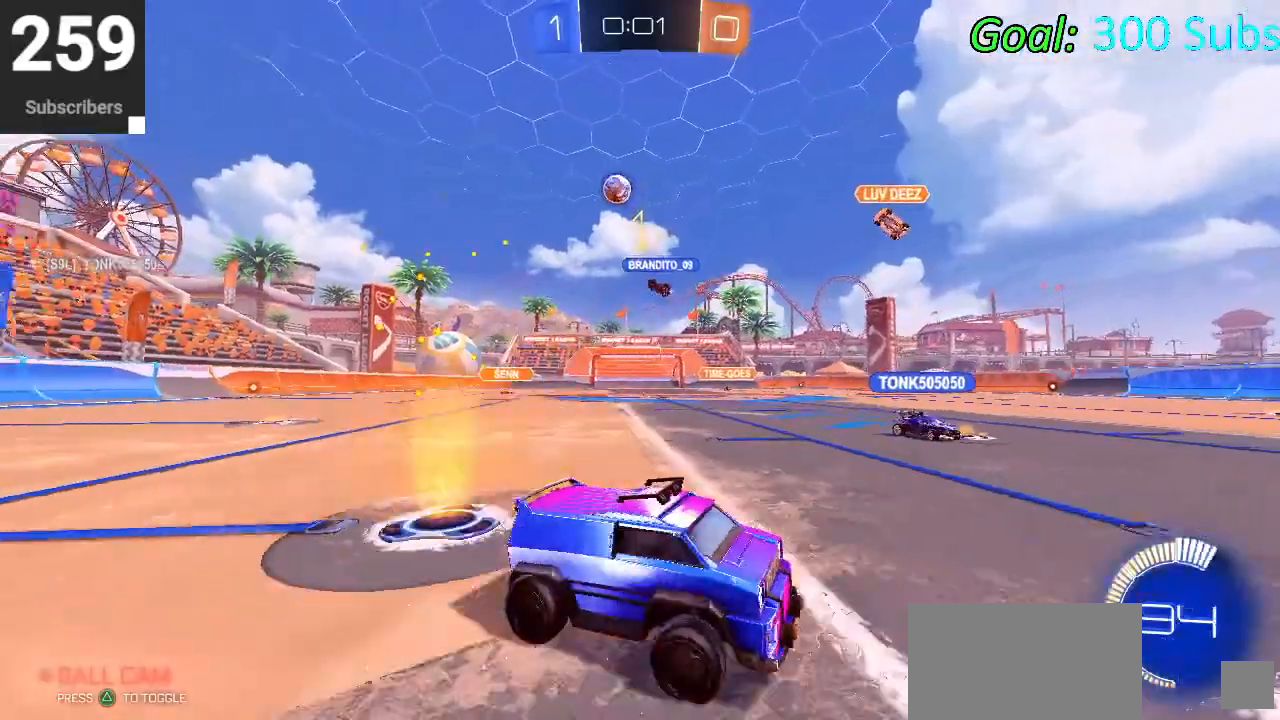
{"buttons": ["R2"], "left_stick": "left", "right_stick": "center", "events": [[17, "SQUARE", "up"], [150, "SQUARE", "down"], [233, "SQUARE", "up"]]}
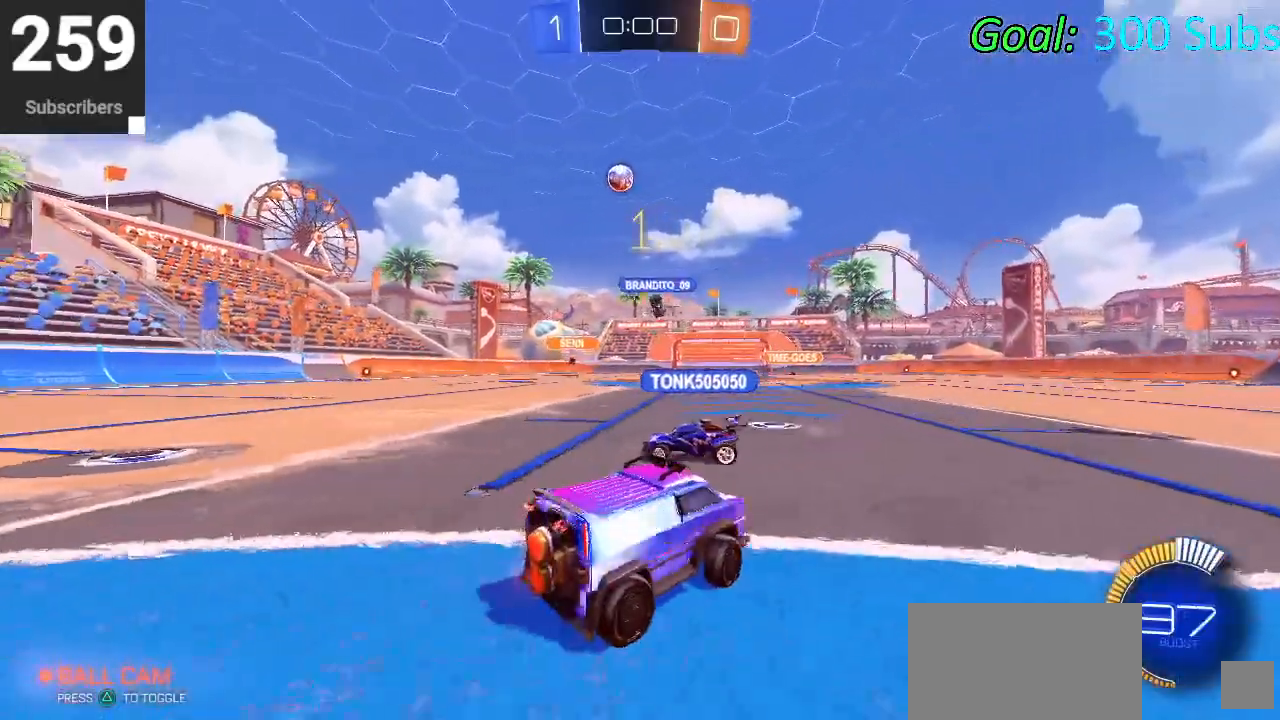
{"buttons": ["L2"], "left_stick": "left", "right_stick": "center", "events": [[217, "R2", "up"], [350, "L2", "down"]]}
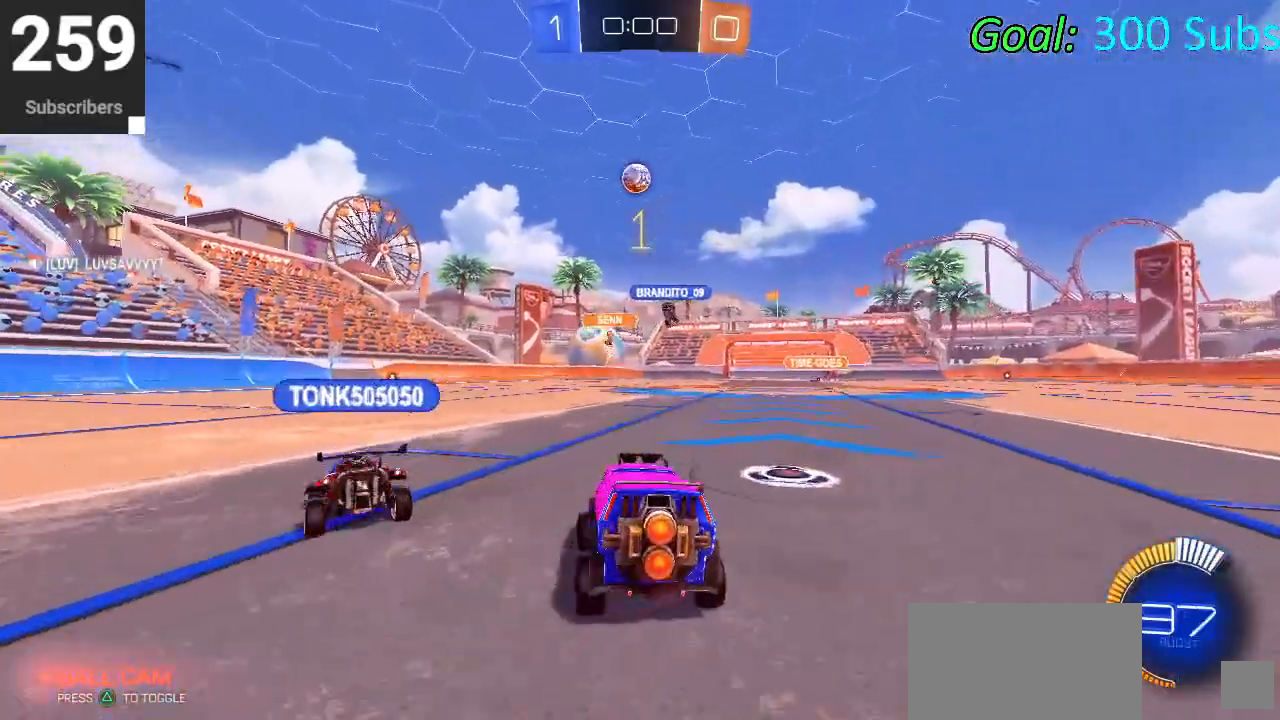
{"buttons": ["L2"], "left_stick": "center", "right_stick": "center", "events": [[117, "left_stick", "center"], [183, "R2", "down"], [383, "R2", "up"]]}
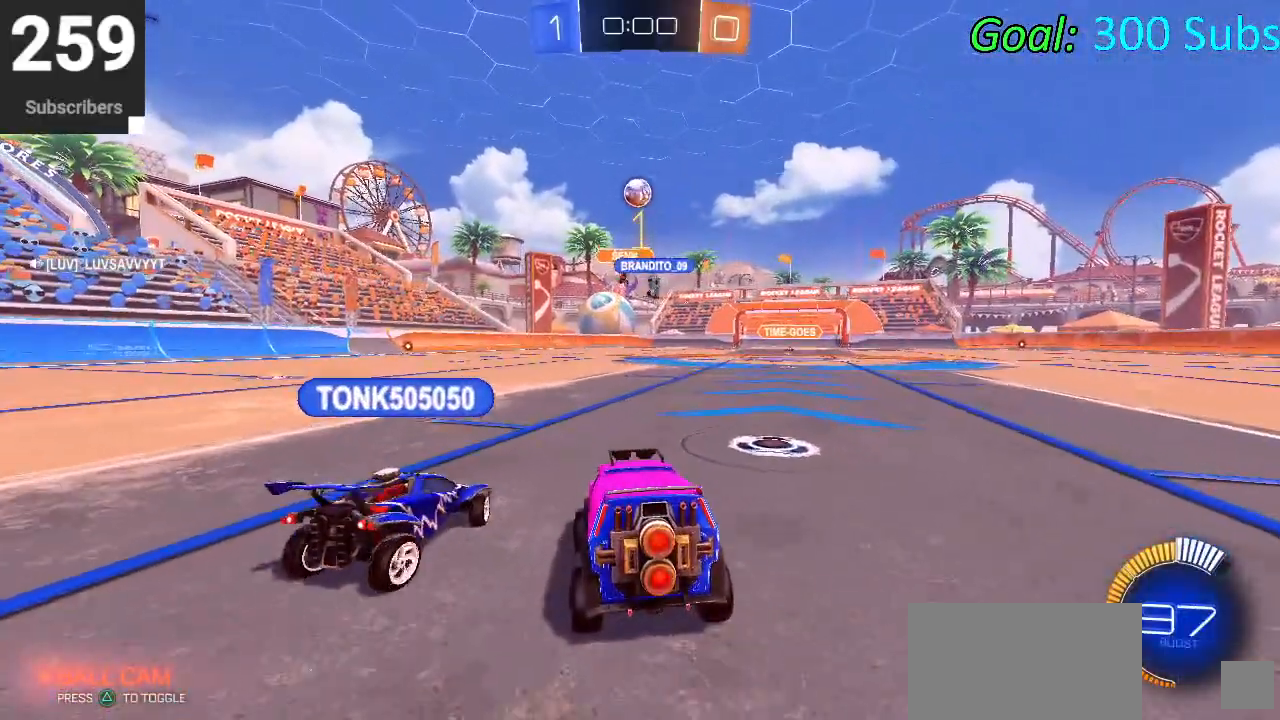
{"buttons": ["L2"], "left_stick": "right", "right_stick": "center", "events": [[117, "left_stick", "left"], [383, "left_stick", "center"], [500, "left_stick", "right"]]}
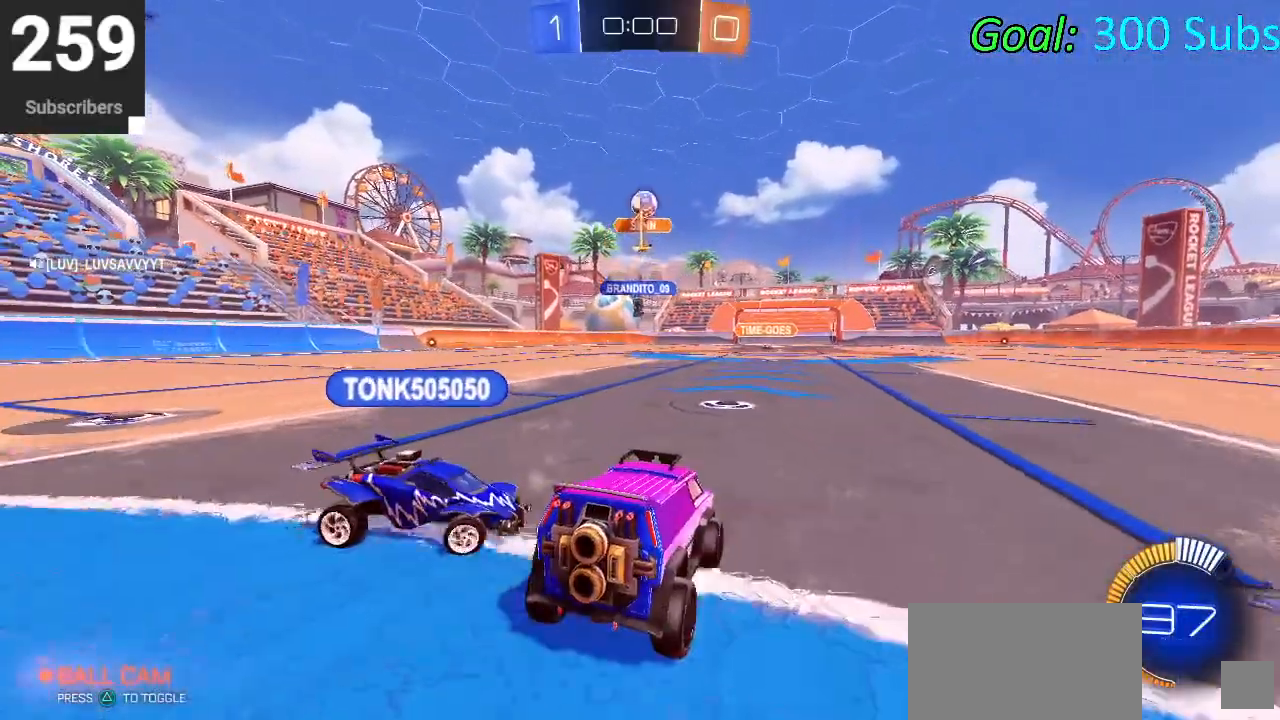
{"buttons": ["CROSS", "L2"], "left_stick": "center", "right_stick": "center", "events": [[117, "left_stick", "center"], [250, "left_stick", "right"], [500, "CROSS", "down"], [500, "left_stick", "center"]]}
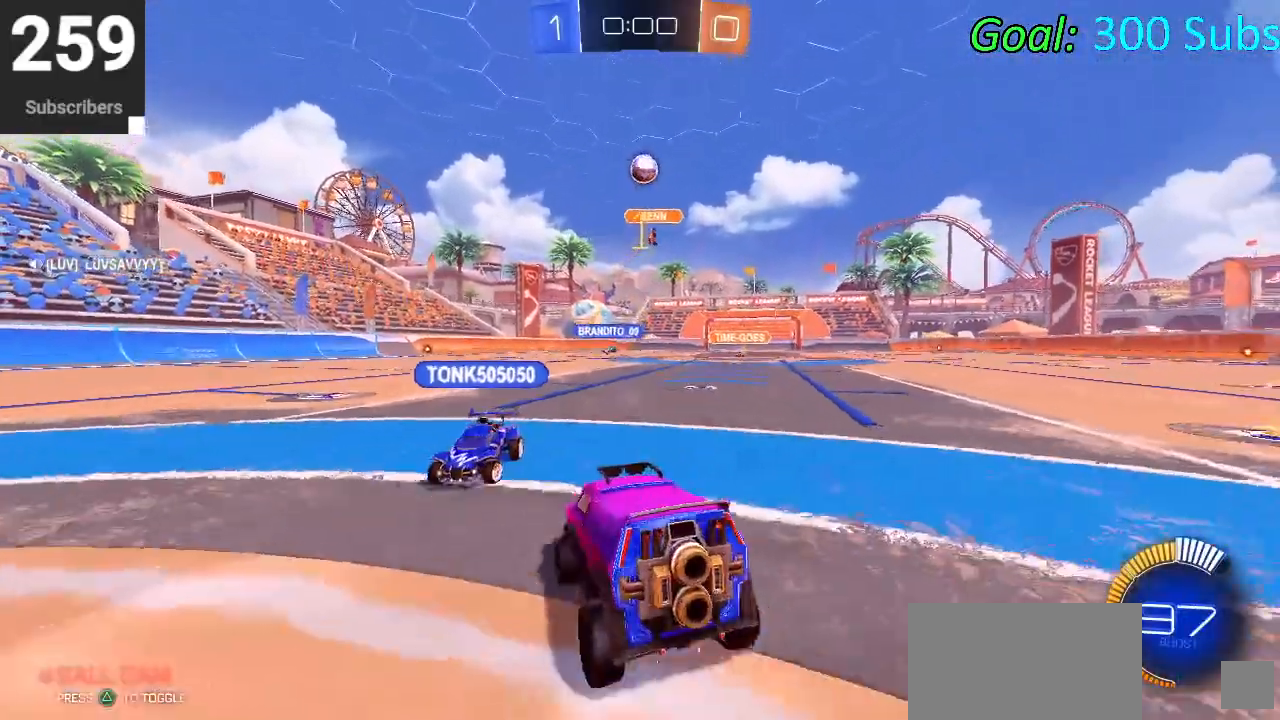
{"buttons": ["CIRCLE", "L1", "R2"], "left_stick": "right", "right_stick": "center", "events": [[33, "L2", "up"], [117, "CROSS", "up"], [167, "CROSS", "down"], [200, "left_stick", "down"], [383, "CROSS", "up"], [383, "L1", "down"], [417, "R2", "down"], [417, "left_stick", "right"], [433, "CIRCLE", "down"]]}
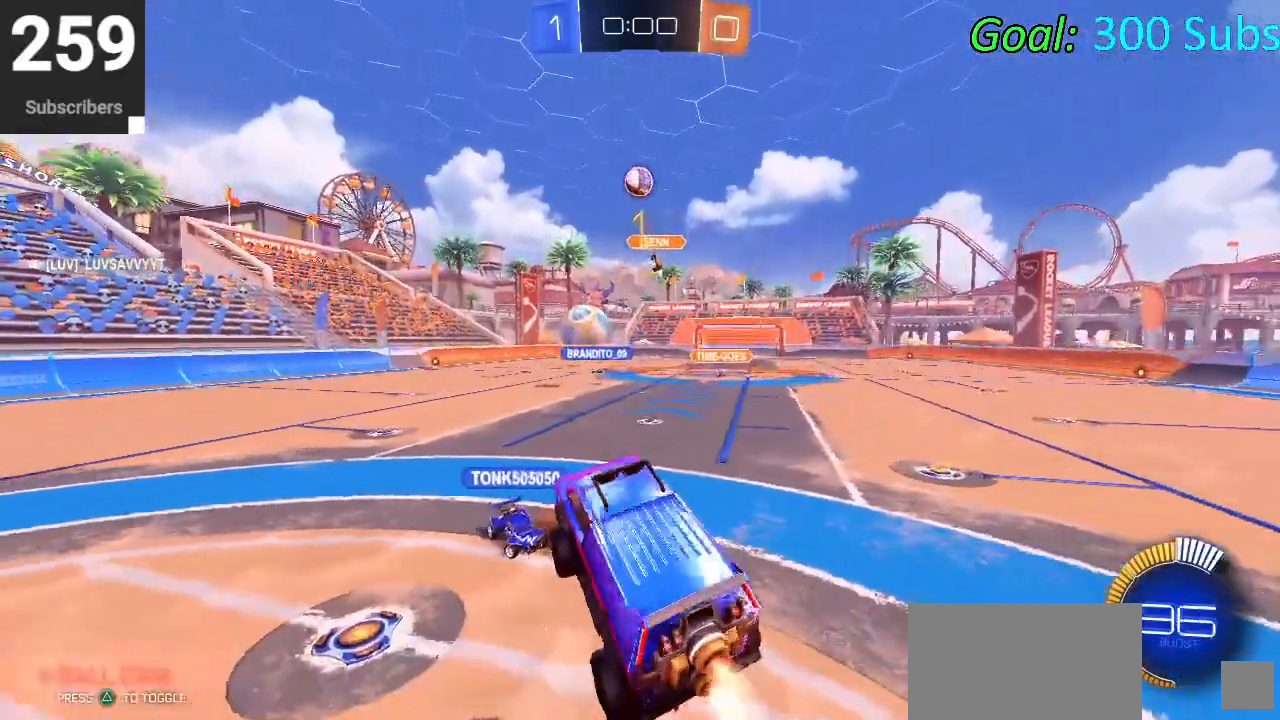
{"buttons": ["CIRCLE", "L1", "R2"], "left_stick": "right", "right_stick": "center", "events": [[83, "left_stick", "up"], [317, "left_stick", "center"], [367, "left_stick", "down"], [500, "left_stick", "right"]]}
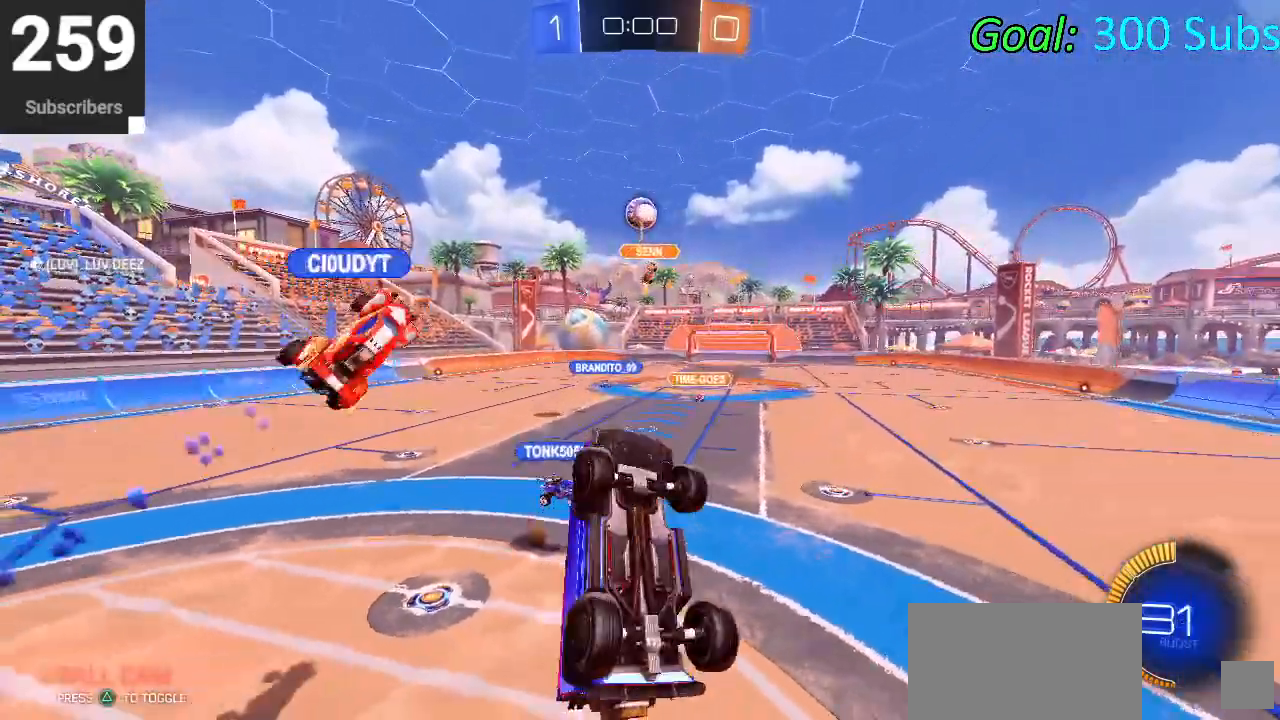
{"buttons": ["CIRCLE", "L1", "R2"], "left_stick": "down-left", "right_stick": "center", "events": [[50, "left_stick", "up-right"], [100, "CIRCLE", "up"], [150, "left_stick", "center"], [200, "left_stick", "down-left"], [217, "CIRCLE", "down"]]}
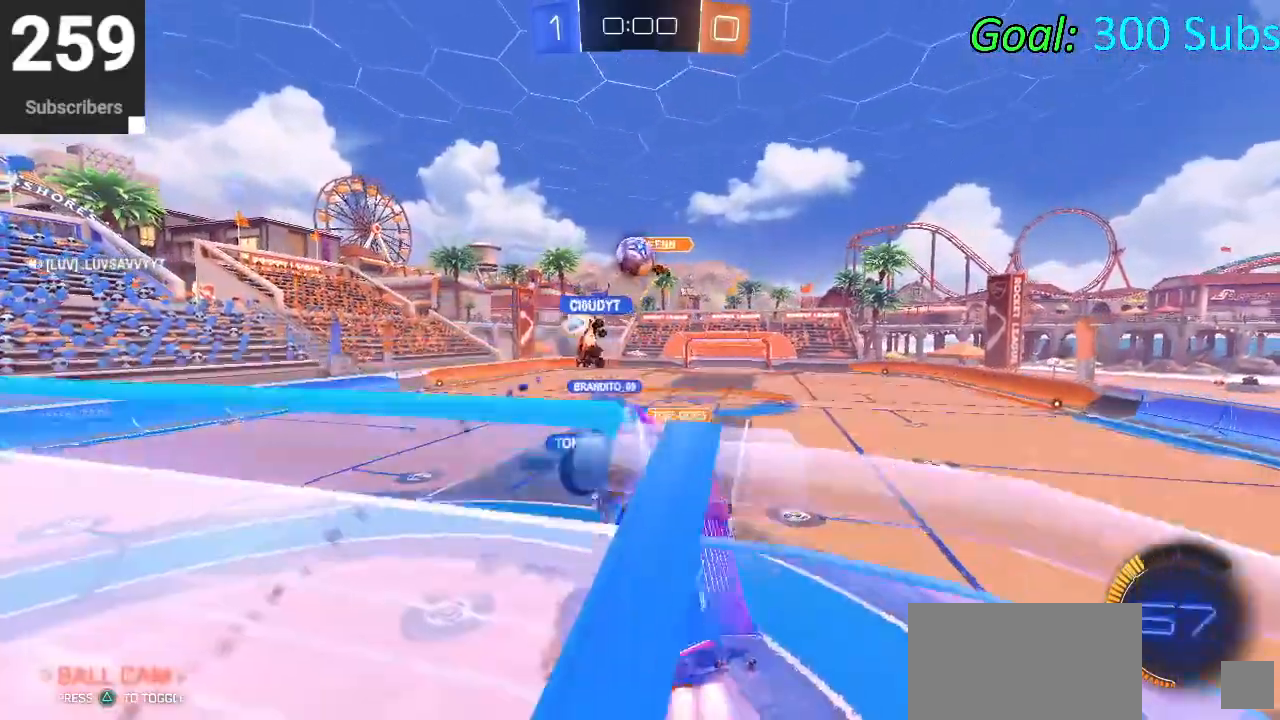
{"buttons": ["CIRCLE", "R2"], "left_stick": "down", "right_stick": "center", "events": [[33, "left_stick", "left"], [67, "CIRCLE", "up"], [200, "R2", "up"], [267, "L1", "up"], [300, "left_stick", "down-left"], [317, "R2", "down"], [400, "left_stick", "down"], [467, "CIRCLE", "down"]]}
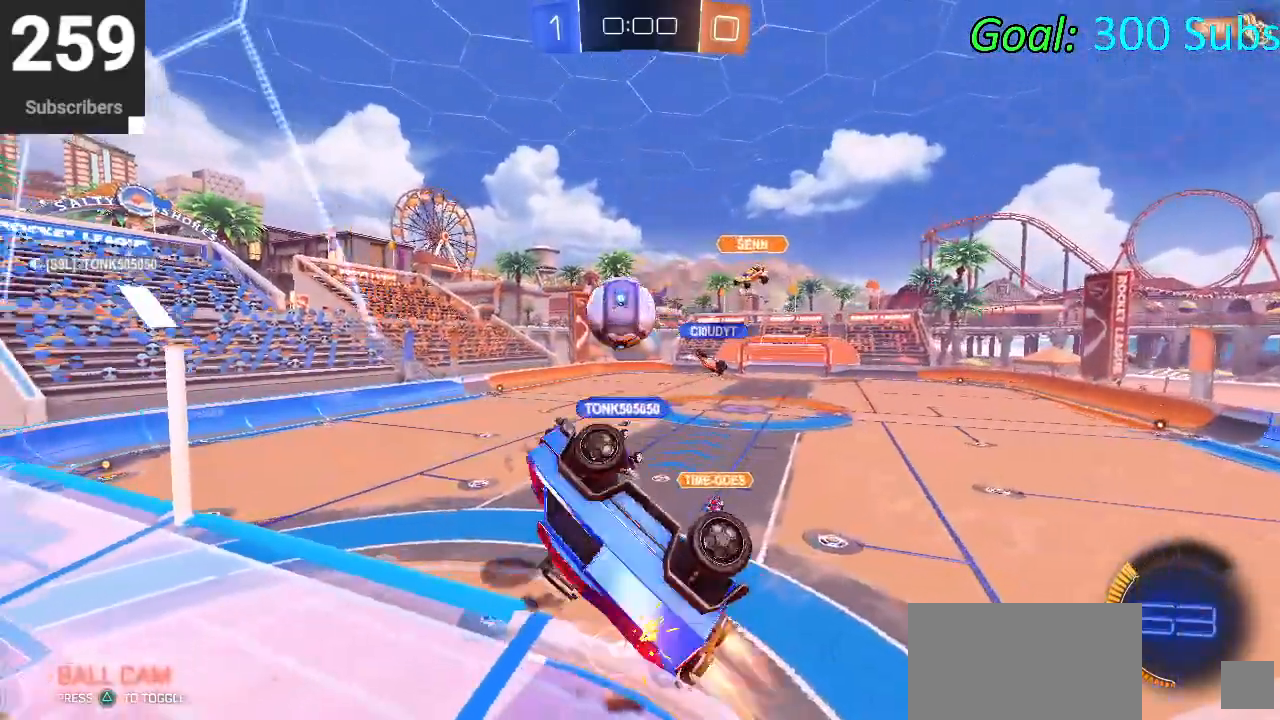
{"buttons": ["CIRCLE", "R1", "R2"], "left_stick": "up", "right_stick": "center", "events": [[183, "left_stick", "right"], [267, "left_stick", "center"], [417, "R1", "down"], [500, "left_stick", "up"]]}
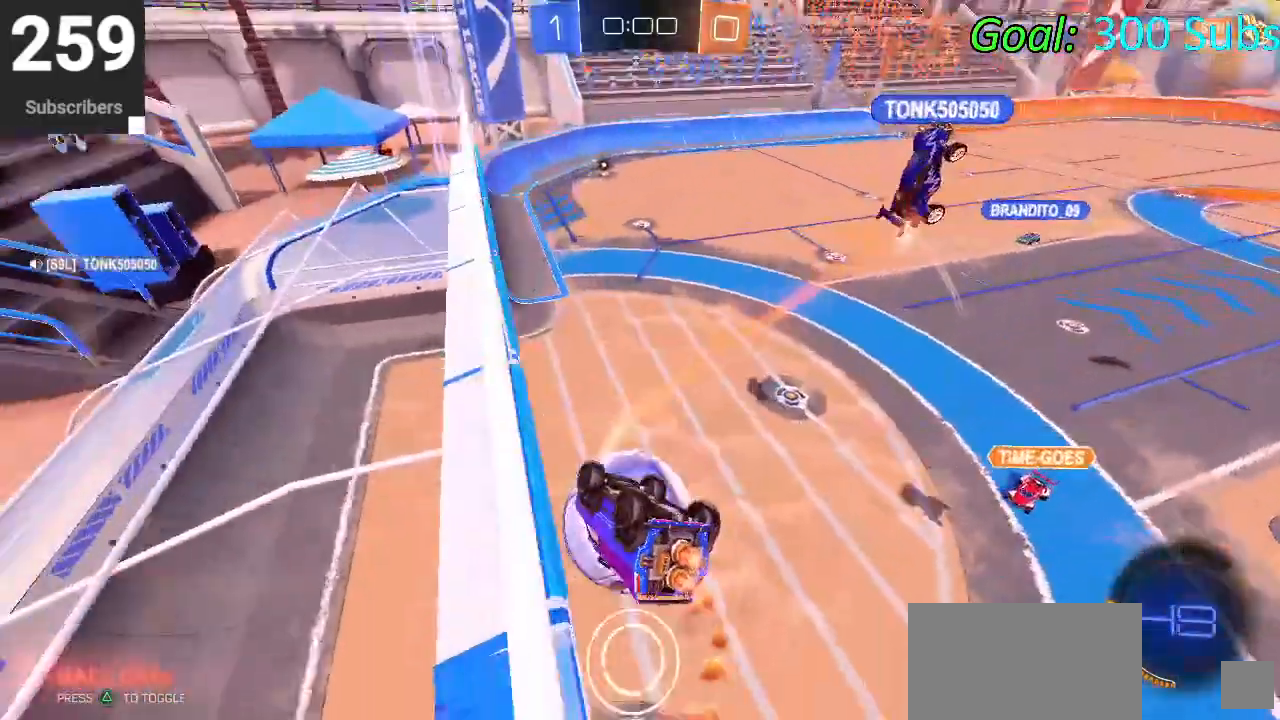
{"buttons": ["R2"], "left_stick": "right", "right_stick": "center", "events": [[50, "left_stick", "center"], [167, "left_stick", "down"], [367, "CIRCLE", "up"], [400, "R1", "up"], [450, "left_stick", "right"]]}
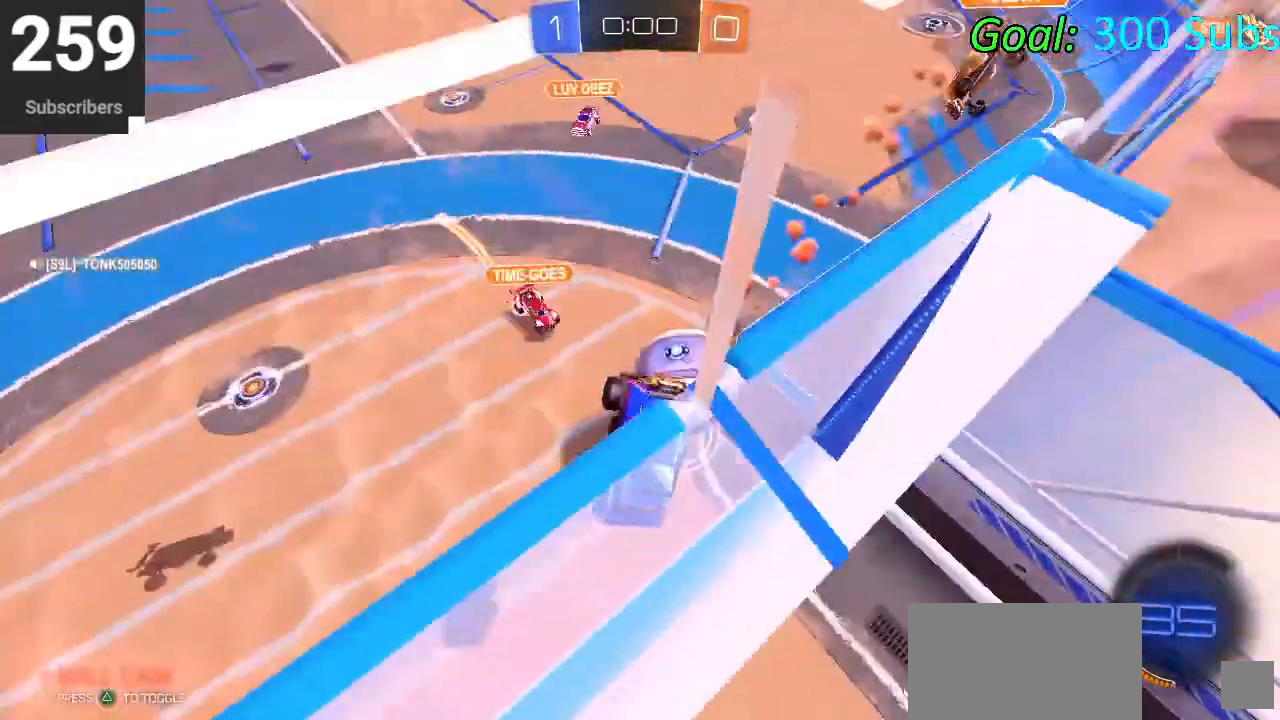
{"buttons": [], "left_stick": "center", "right_stick": "center", "events": [[83, "R1", "down"], [317, "R1", "up"], [350, "left_stick", "center"], [500, "R2", "up"]]}
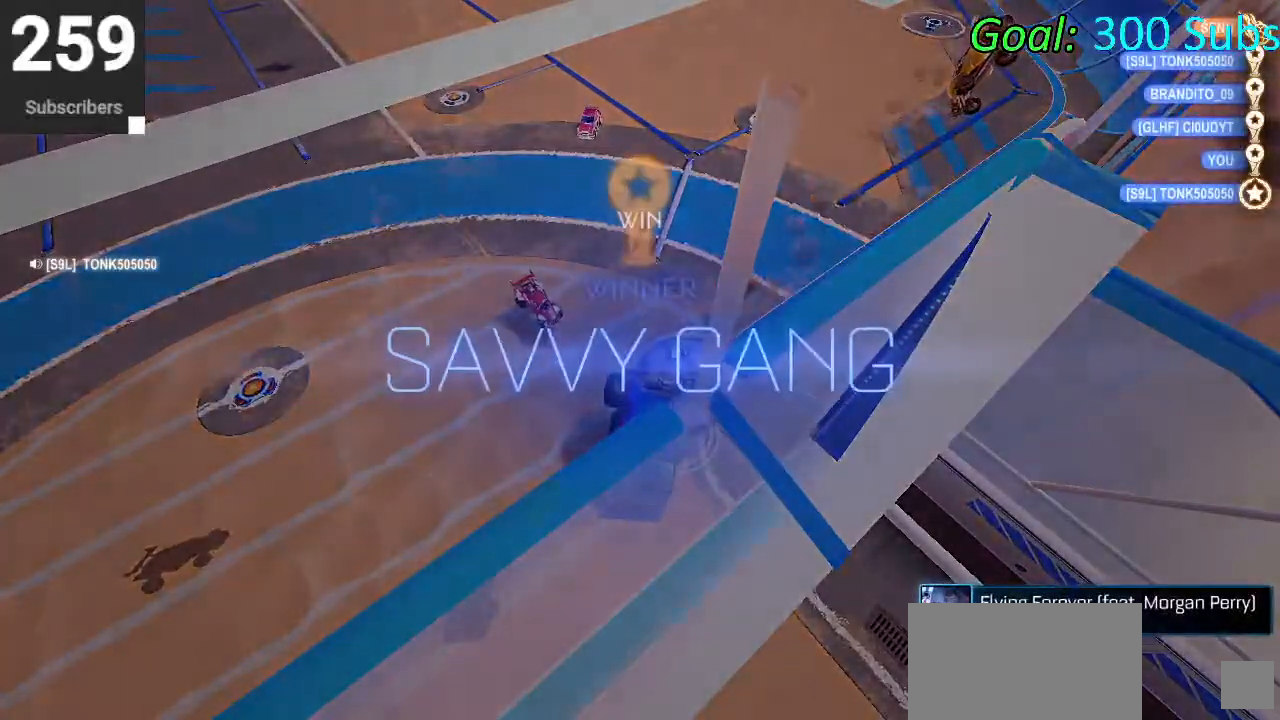
{"buttons": [], "left_stick": "center", "right_stick": "center", "events": []}
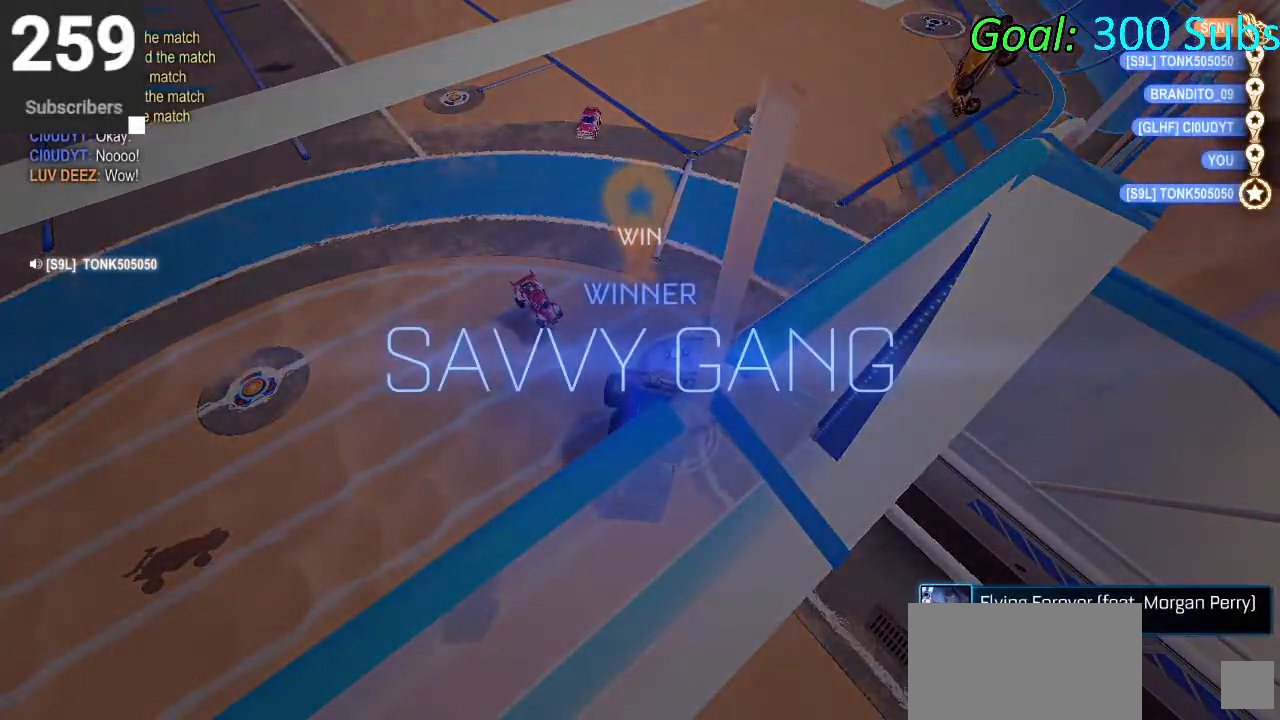
{"buttons": ["START"], "left_stick": "center", "right_stick": "center", "events": [[400, "START", "down"]]}
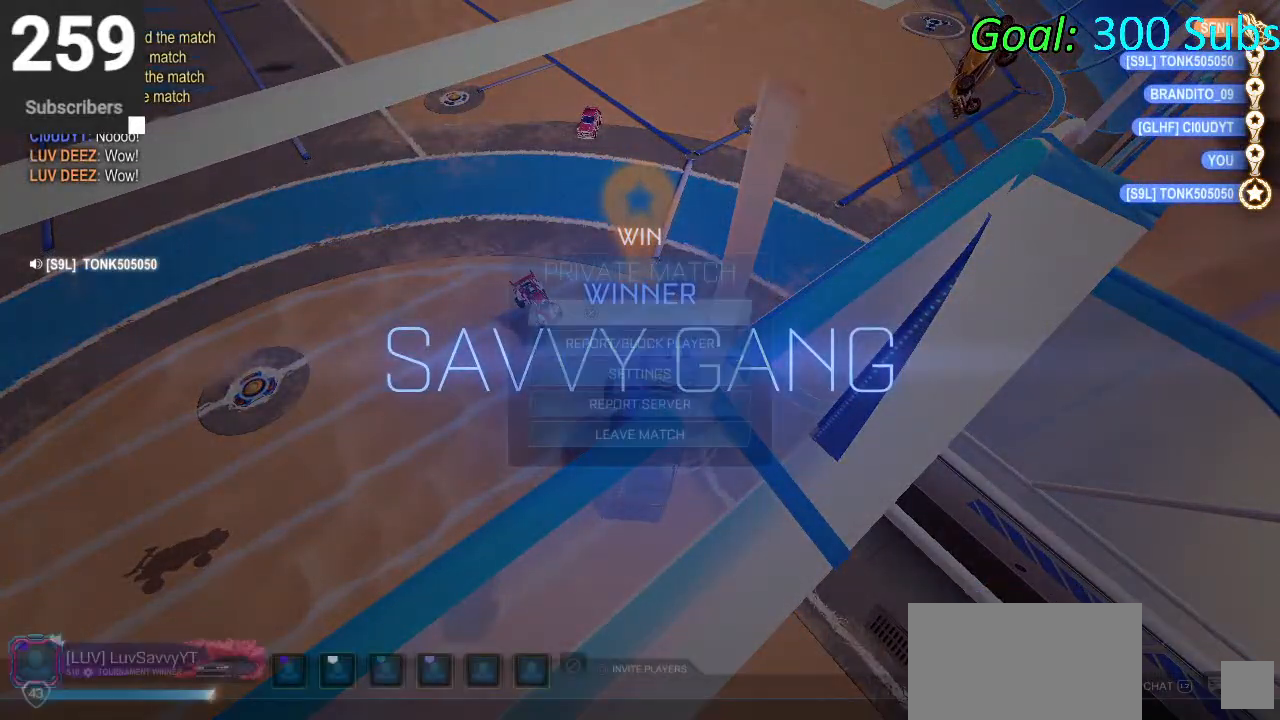
{"buttons": ["DPAD_DOWN"], "left_stick": "center", "right_stick": "center", "events": [[17, "START", "up"], [233, "DPAD_DOWN", "down"]]}
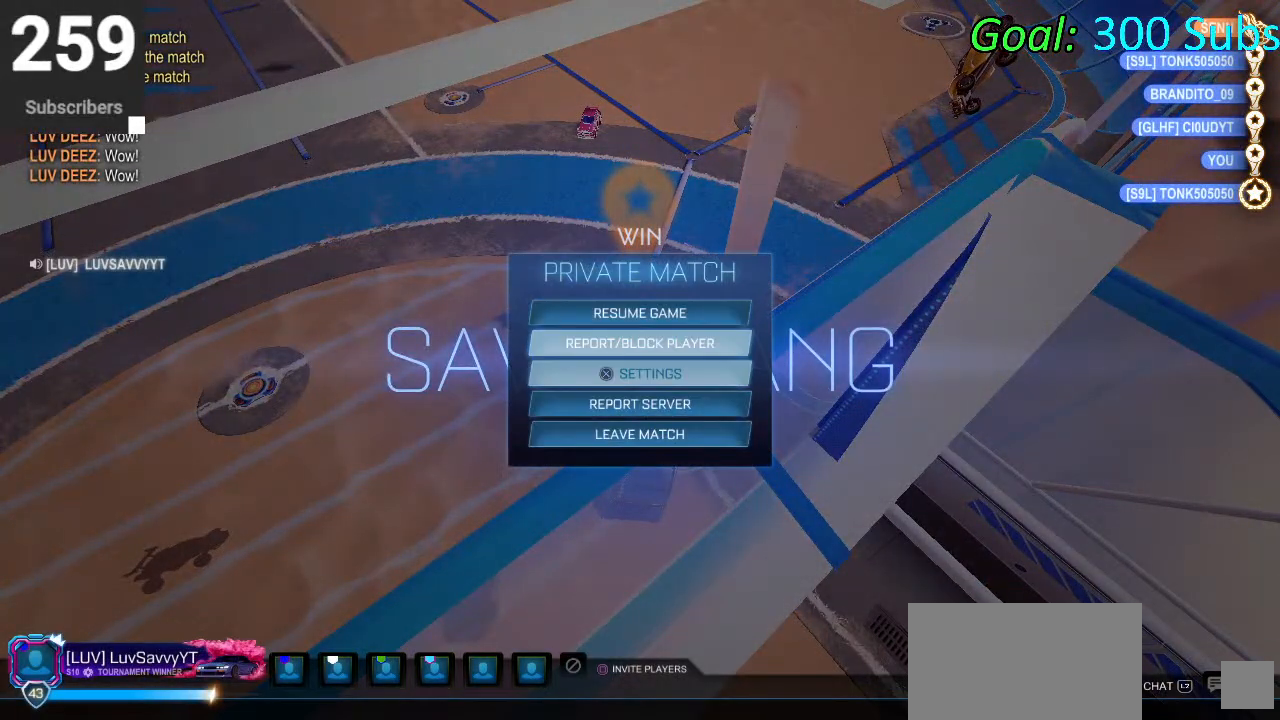
{"buttons": [], "left_stick": "center", "right_stick": "center", "events": [[183, "DPAD_DOWN", "up"]]}
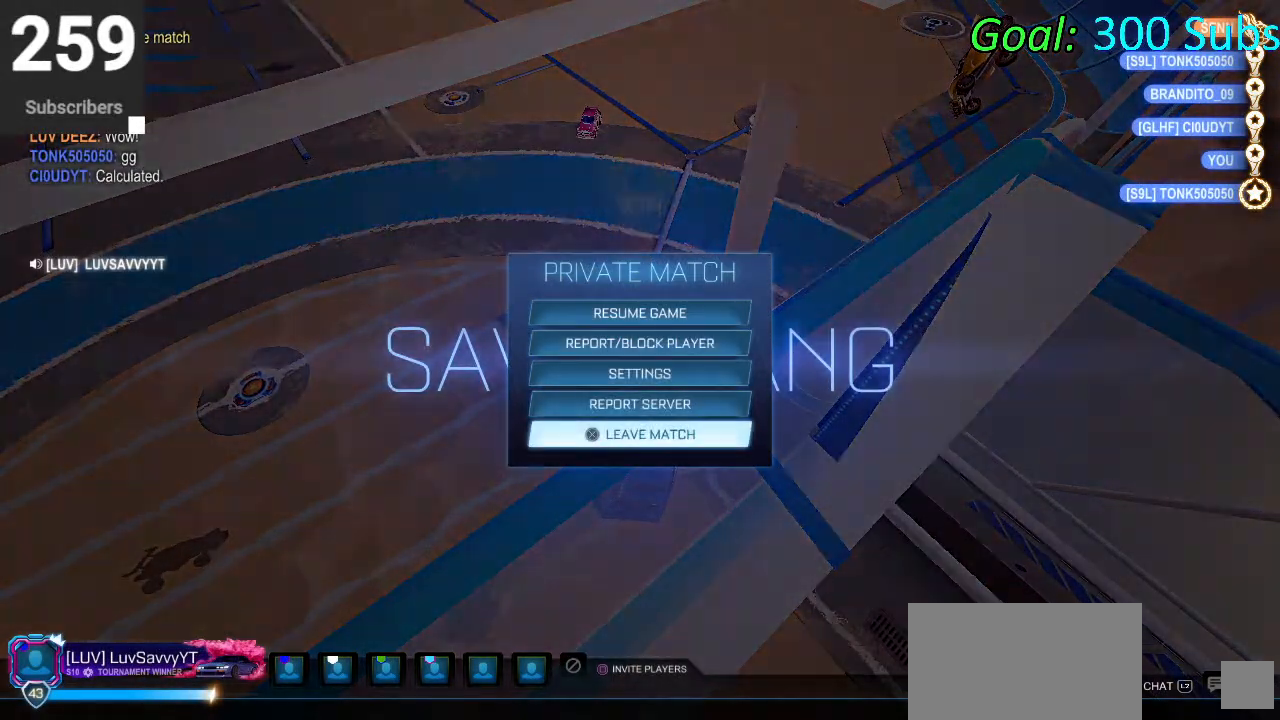
{"buttons": [], "left_stick": "center", "right_stick": "center", "events": [[133, "CIRCLE", "down"], [183, "CIRCLE", "up"]]}
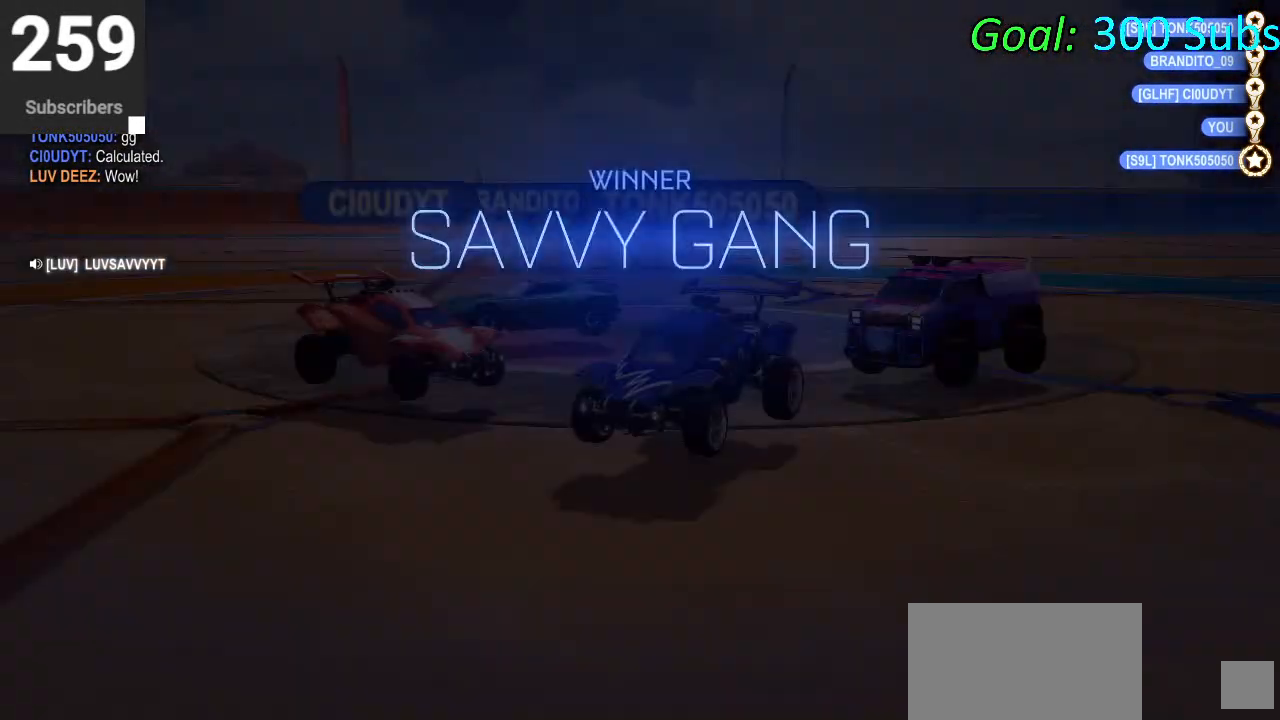
{"buttons": [], "left_stick": "center", "right_stick": "center", "events": [[317, "START", "down"], [450, "START", "up"]]}
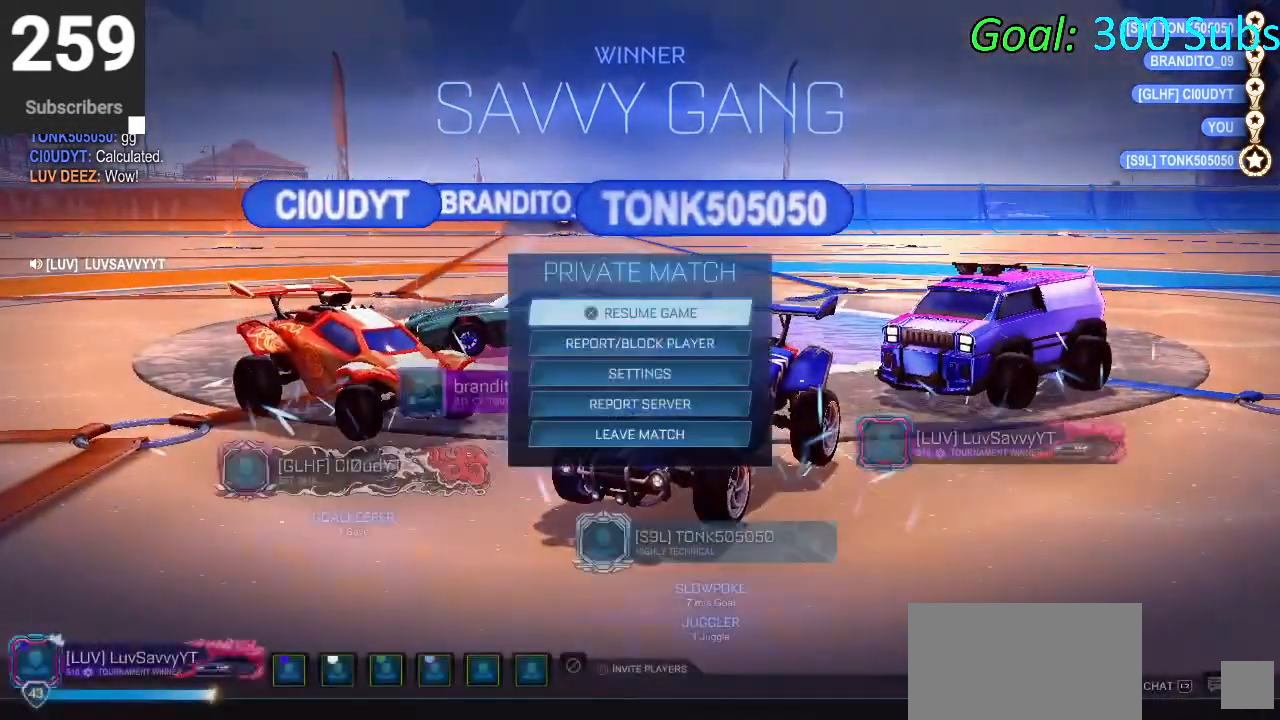
{"buttons": ["DPAD_DOWN"], "left_stick": "center", "right_stick": "center", "events": [[17, "DPAD_DOWN", "down"], [117, "DPAD_DOWN", "up"], [333, "DPAD_DOWN", "down"], [433, "DPAD_DOWN", "up"], [500, "DPAD_DOWN", "down"]]}
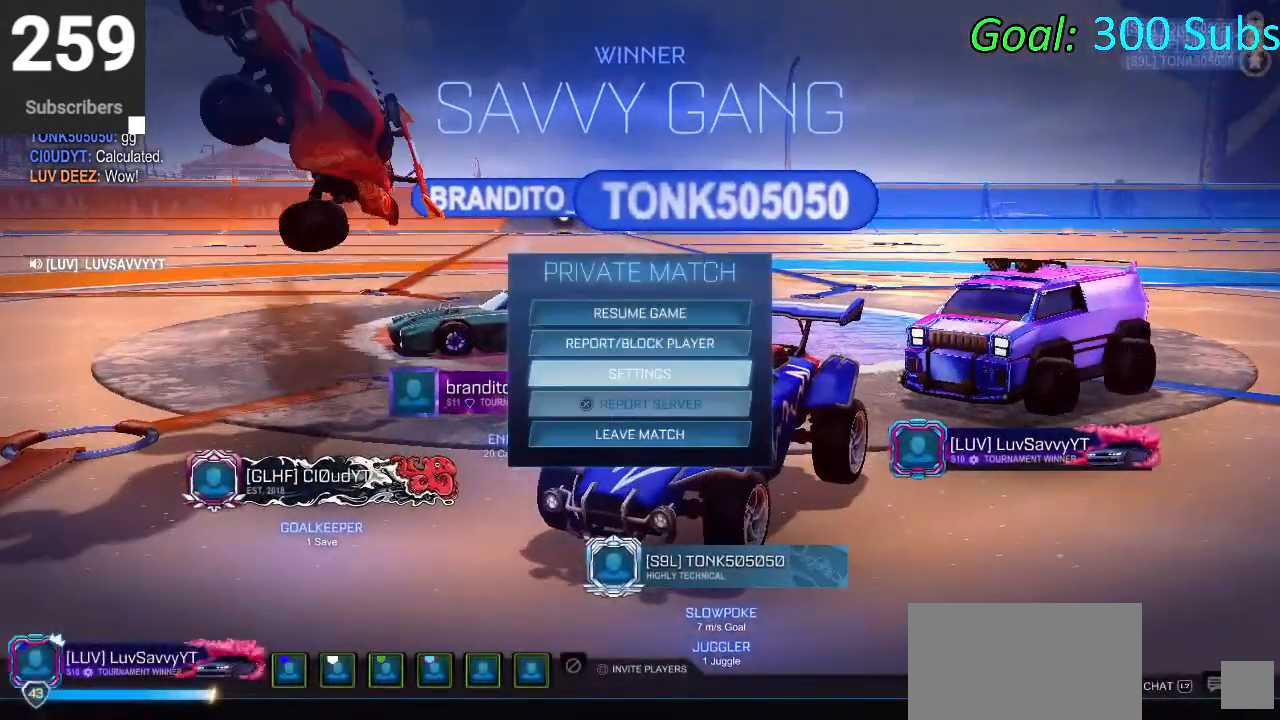
{"buttons": ["DPAD_LEFT"], "left_stick": "center", "right_stick": "center", "events": [[117, "DPAD_DOWN", "up"], [150, "DPAD_DOWN", "down"], [217, "DPAD_DOWN", "up"], [233, "CROSS", "down"], [317, "CROSS", "up"], [417, "DPAD_LEFT", "down"]]}
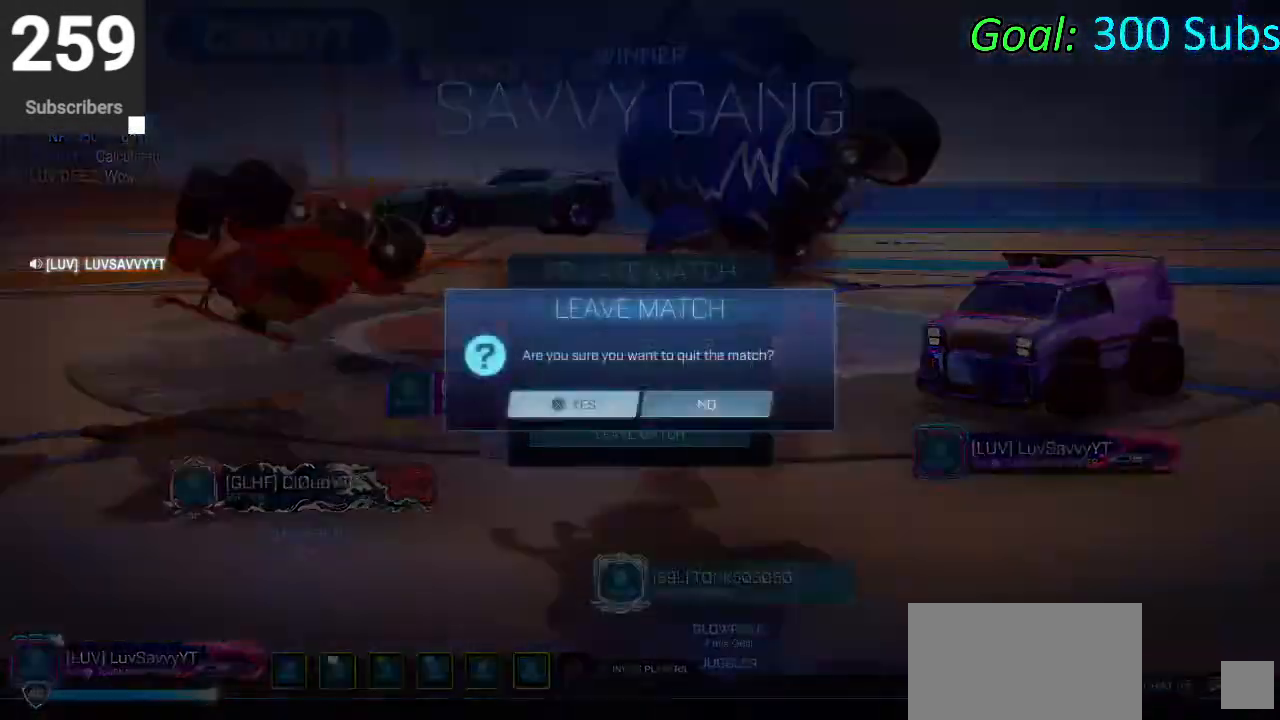
{"buttons": ["R2"], "left_stick": "center", "right_stick": "center", "events": [[17, "CROSS", "down"], [17, "DPAD_LEFT", "up"], [100, "CROSS", "up"], [350, "R2", "down"], [400, "L2", "down"], [483, "L2", "up"]]}